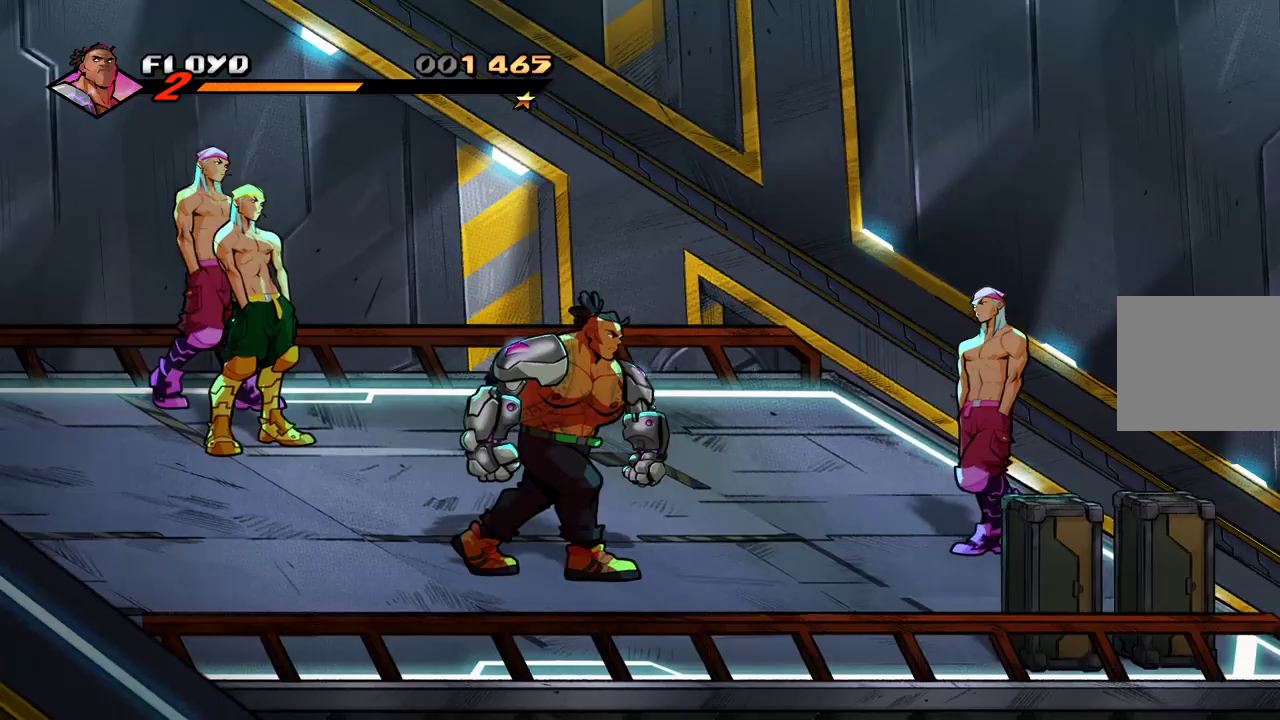
Gameplay with a controller (PlayStation layout); each line is a JSON object with the inputs held at the frame after it. "events" lists button and stick changes between this image and that frame as [ms after this image, input, new state], when the widget could be followed in between.
{"buttons": [], "left_stick": "down-right", "right_stick": "center", "events": [[167, "left_stick", "down-right"]]}
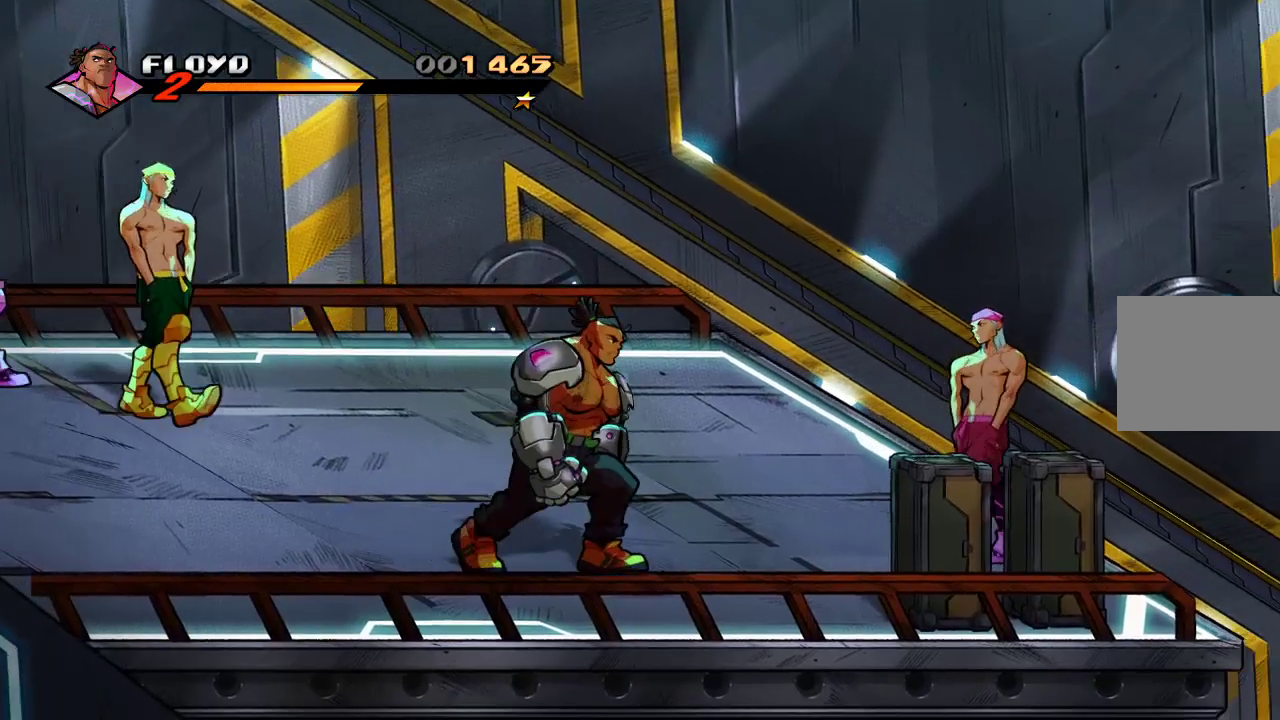
{"buttons": [], "left_stick": "right", "right_stick": "center", "events": [[367, "left_stick", "right"]]}
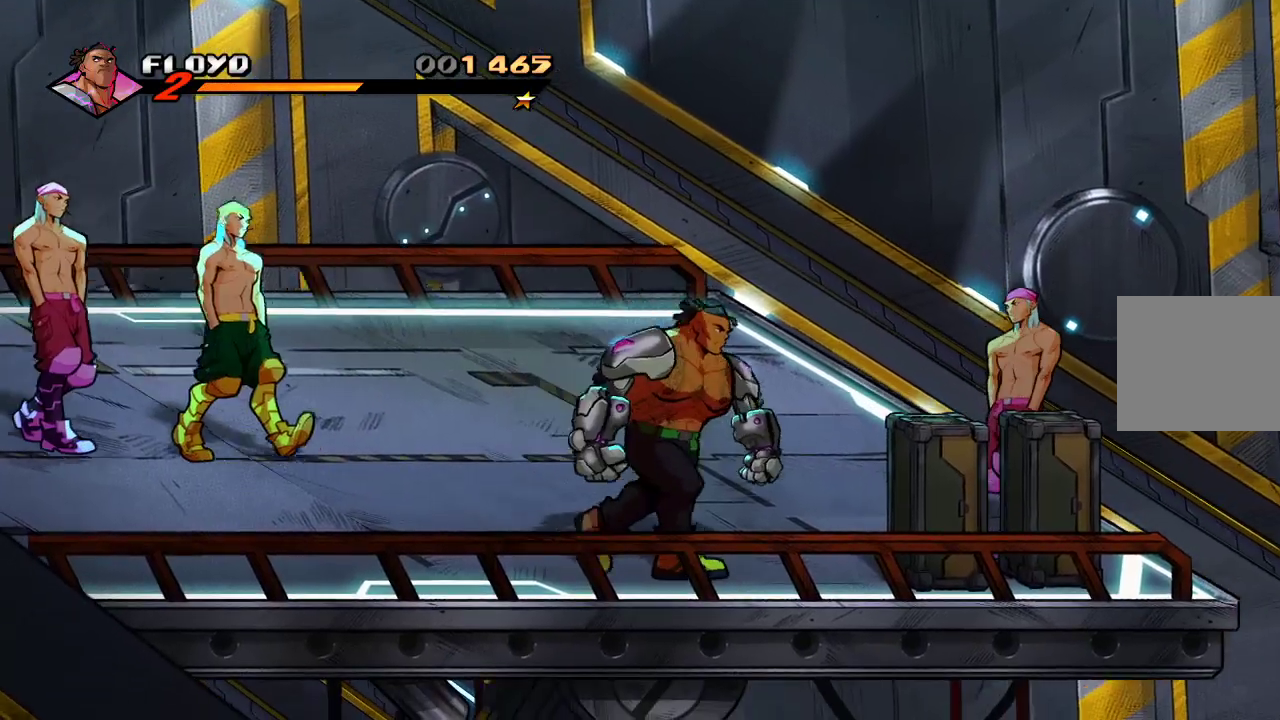
{"buttons": [], "left_stick": "up-right", "right_stick": "center", "events": [[33, "left_stick", "up-right"]]}
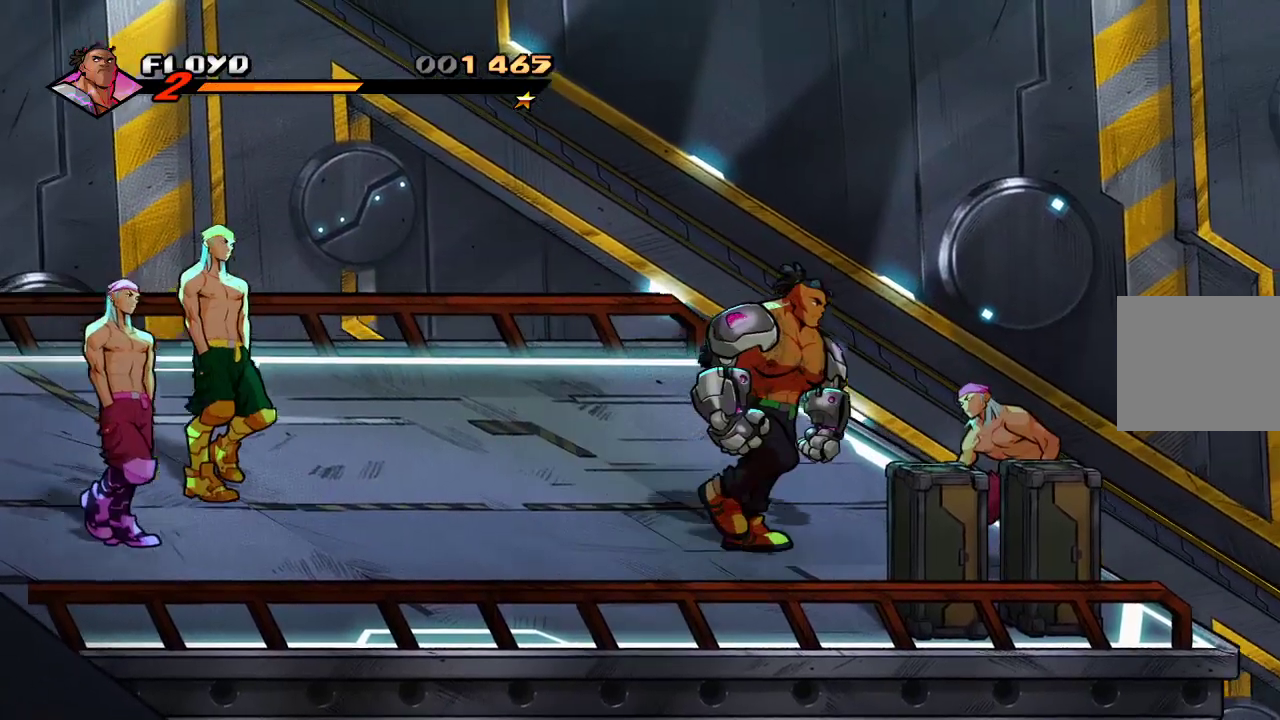
{"buttons": [], "left_stick": "right", "right_stick": "center", "events": [[367, "left_stick", "right"]]}
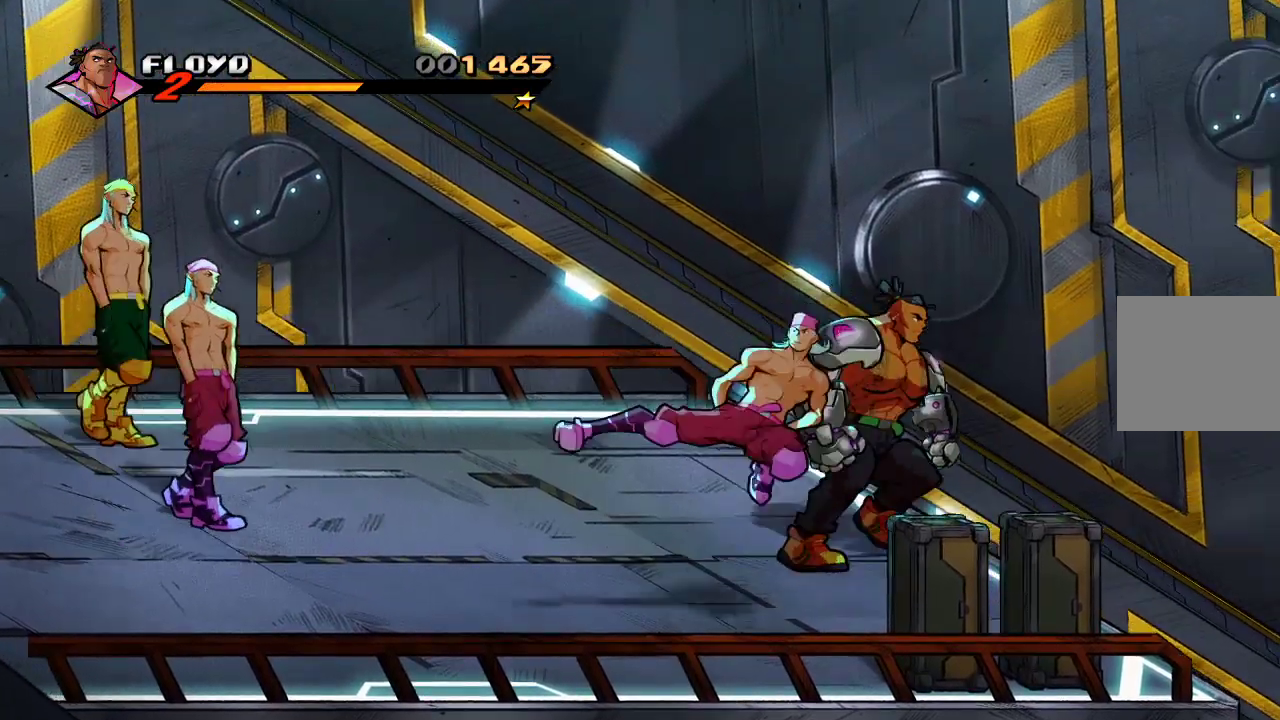
{"buttons": [], "left_stick": "up", "right_stick": "center", "events": [[433, "left_stick", "up"]]}
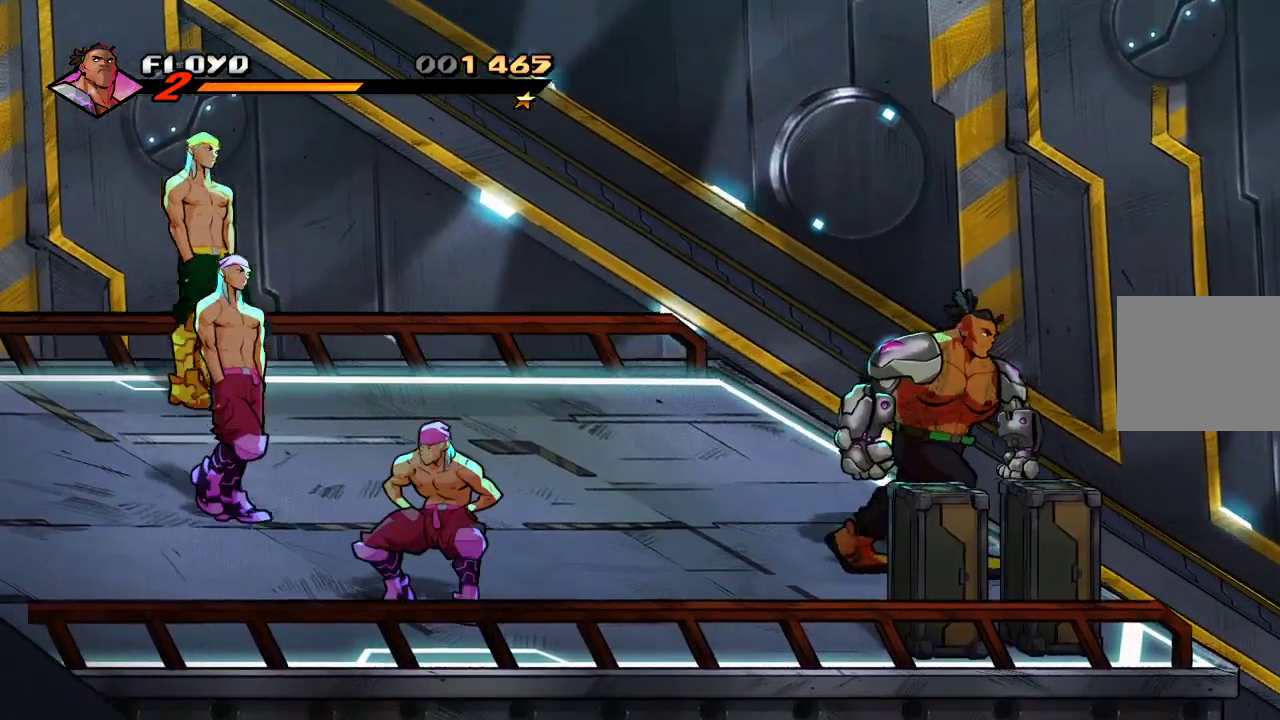
{"buttons": [], "left_stick": "up", "right_stick": "center", "events": []}
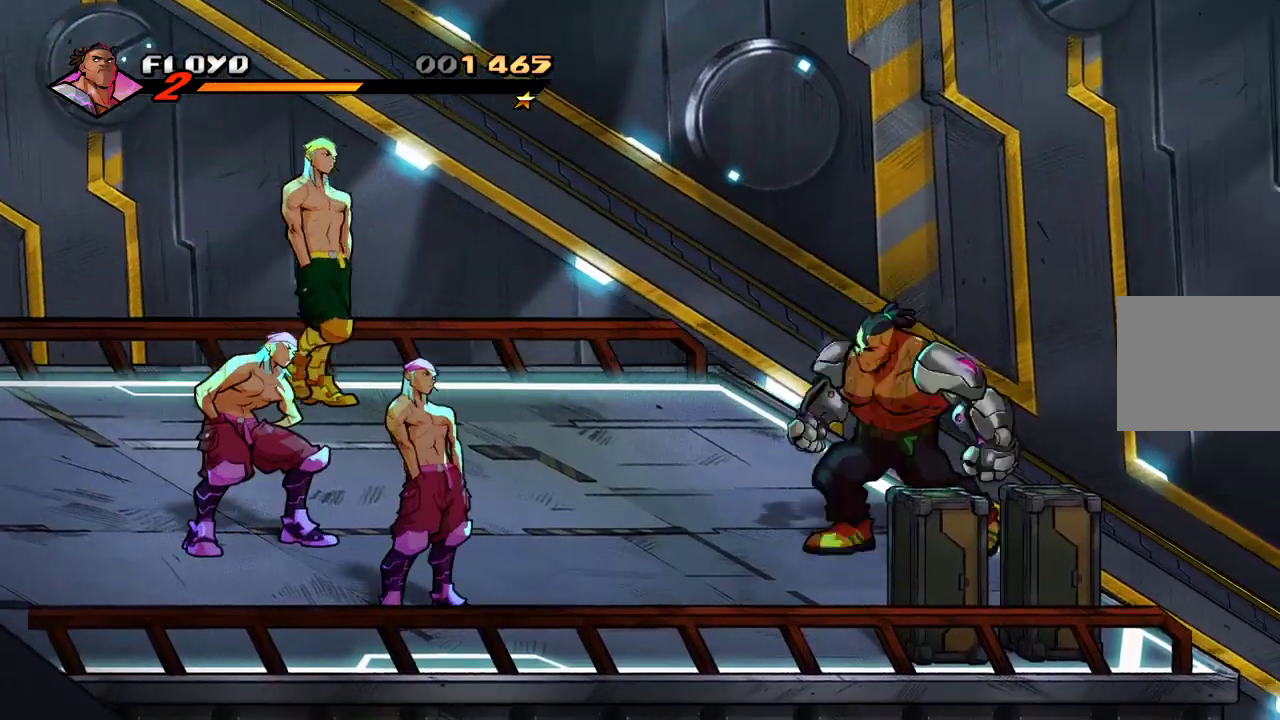
{"buttons": [], "left_stick": "up", "right_stick": "center", "events": []}
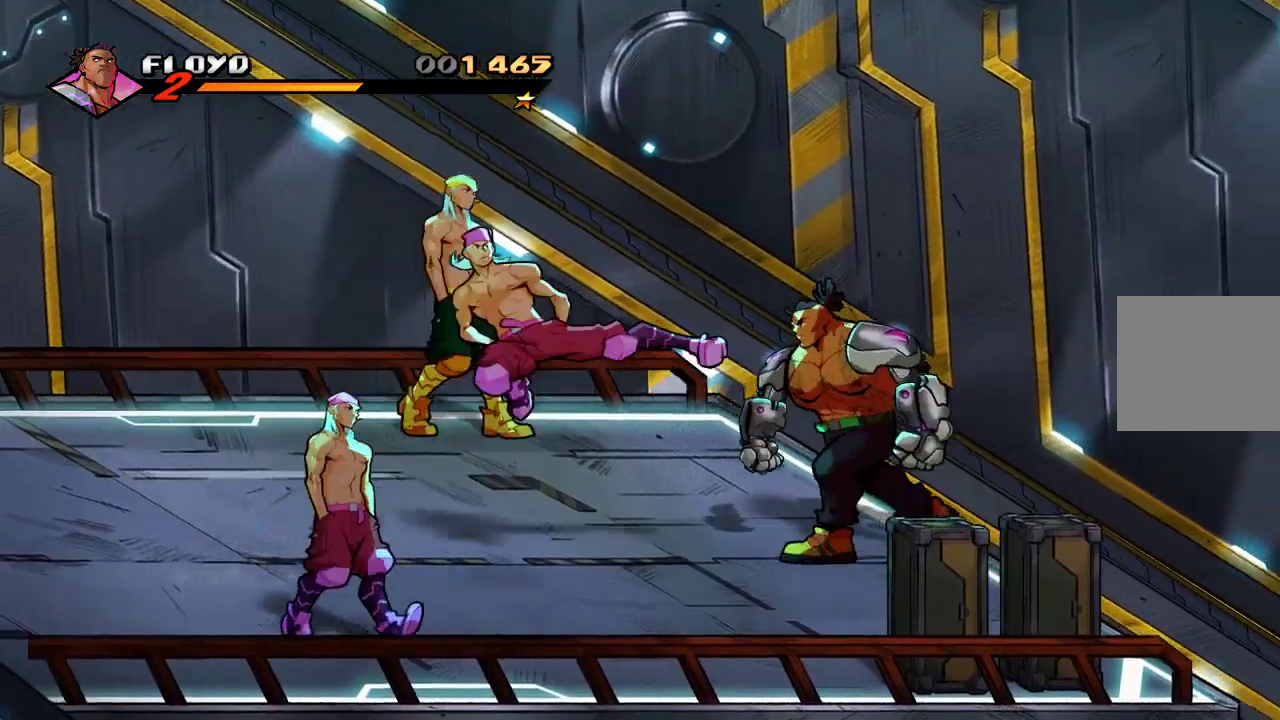
{"buttons": [], "left_stick": "up", "right_stick": "center", "events": []}
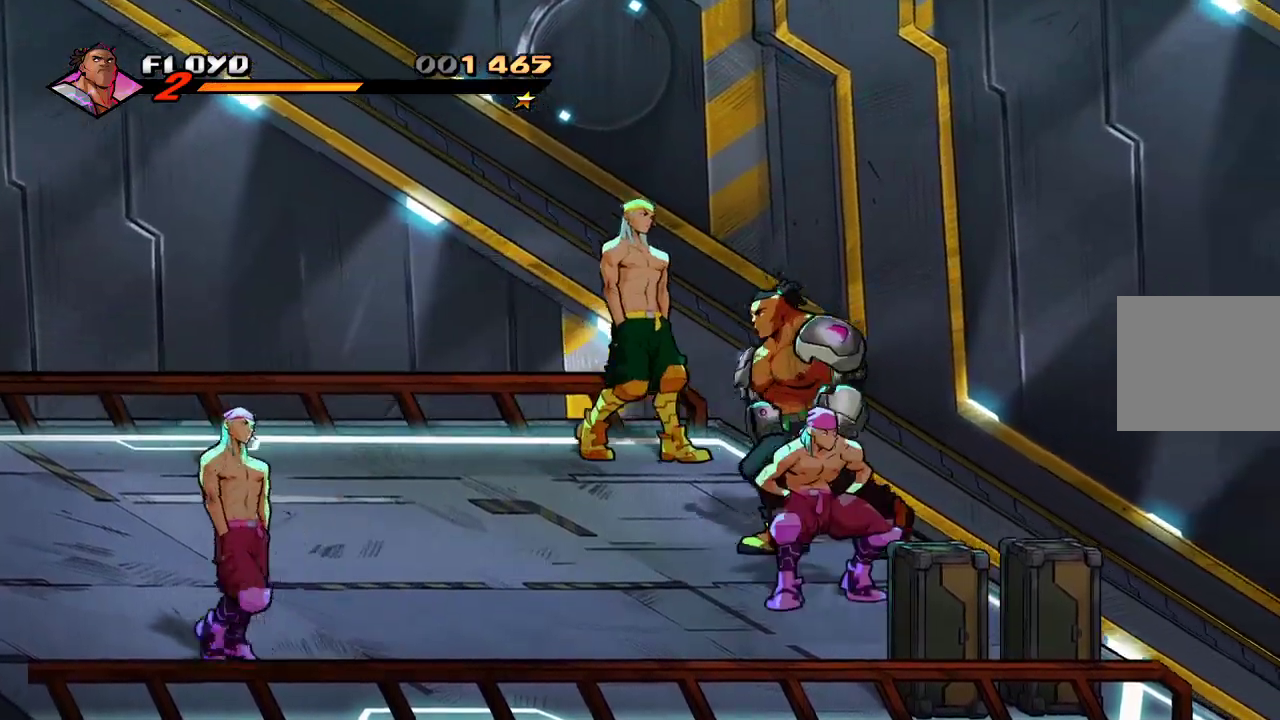
{"buttons": [], "left_stick": "center", "right_stick": "center", "events": [[400, "SQUARE", "down"], [467, "SQUARE", "up"], [467, "left_stick", "center"]]}
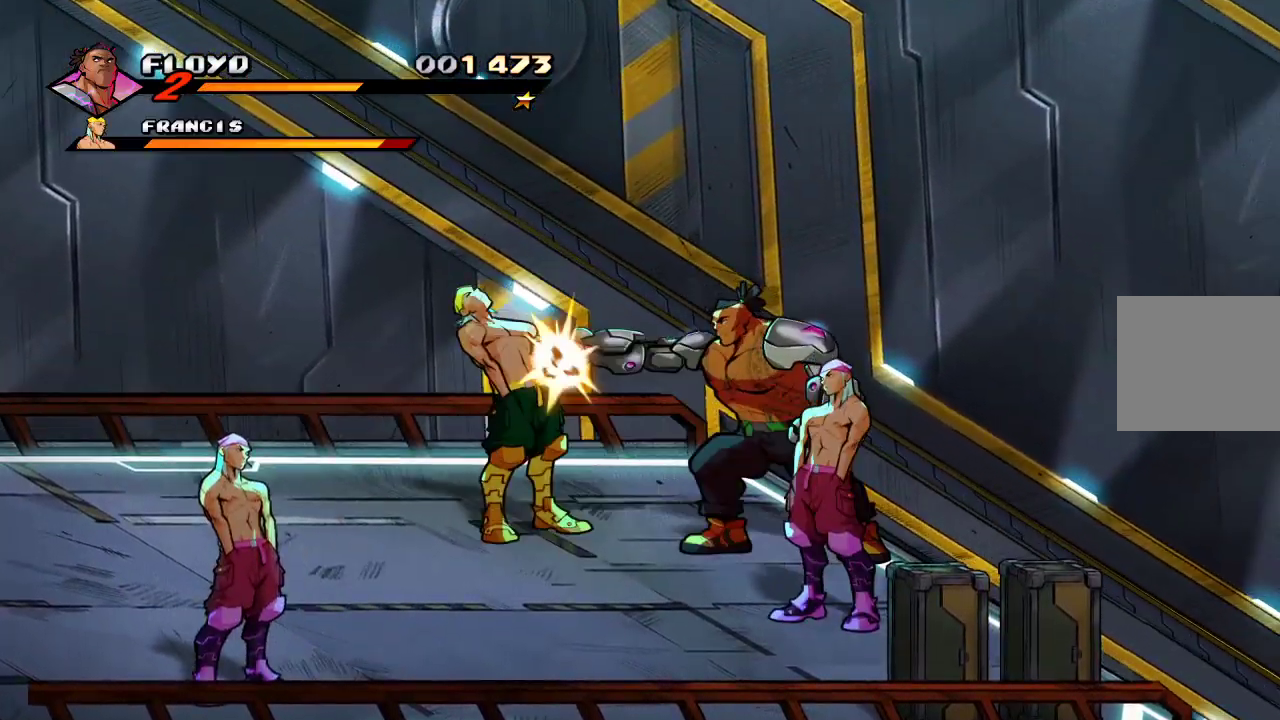
{"buttons": [], "left_stick": "center", "right_stick": "center", "events": [[33, "SQUARE", "down"], [100, "SQUARE", "up"], [167, "SQUARE", "down"], [233, "SQUARE", "up"], [300, "SQUARE", "down"], [400, "SQUARE", "up"]]}
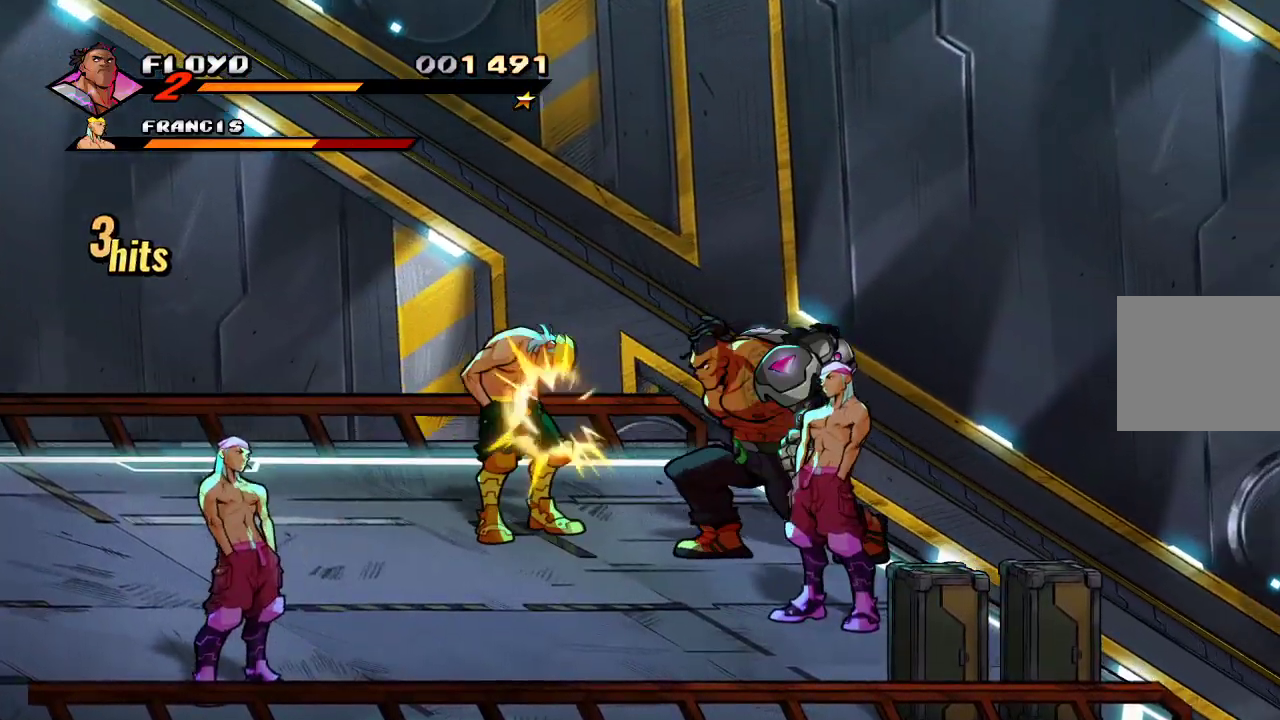
{"buttons": [], "left_stick": "up-left", "right_stick": "center", "events": [[133, "left_stick", "up-left"], [400, "TRIANGLE", "down"], [500, "TRIANGLE", "up"]]}
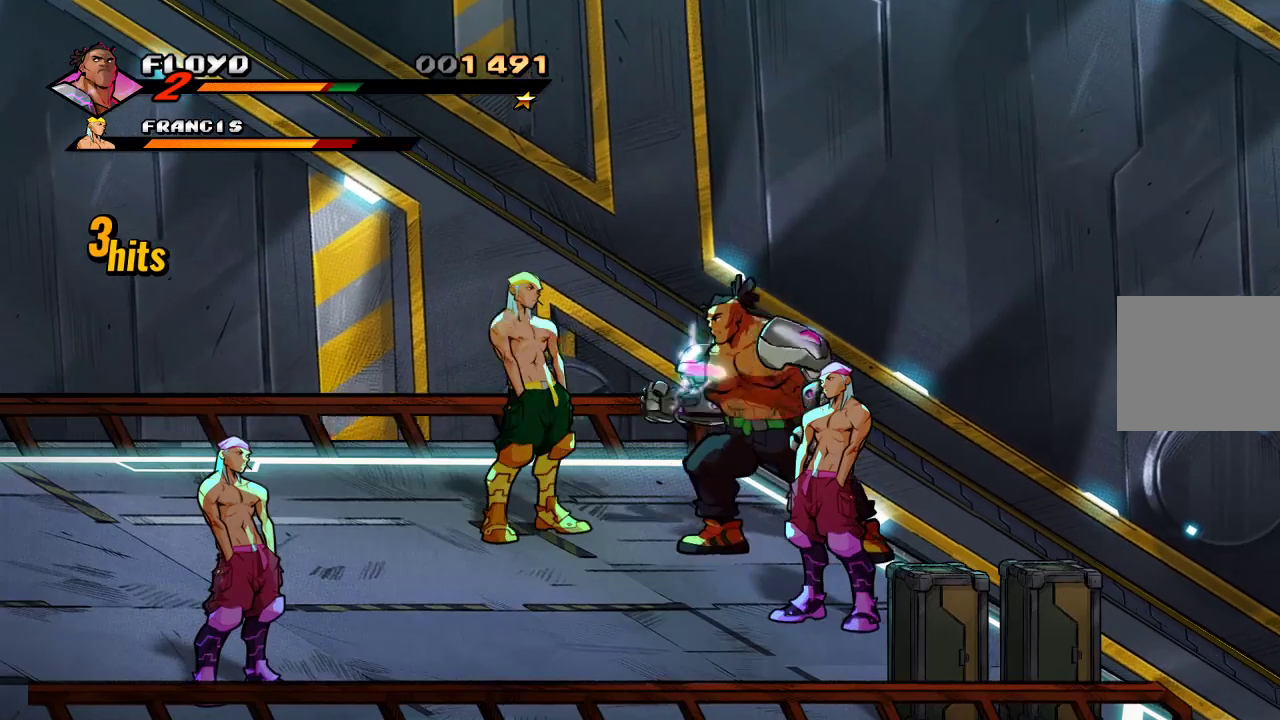
{"buttons": [], "left_stick": "right", "right_stick": "center", "events": [[67, "left_stick", "center"], [300, "left_stick", "right"], [333, "SQUARE", "down"], [500, "SQUARE", "up"]]}
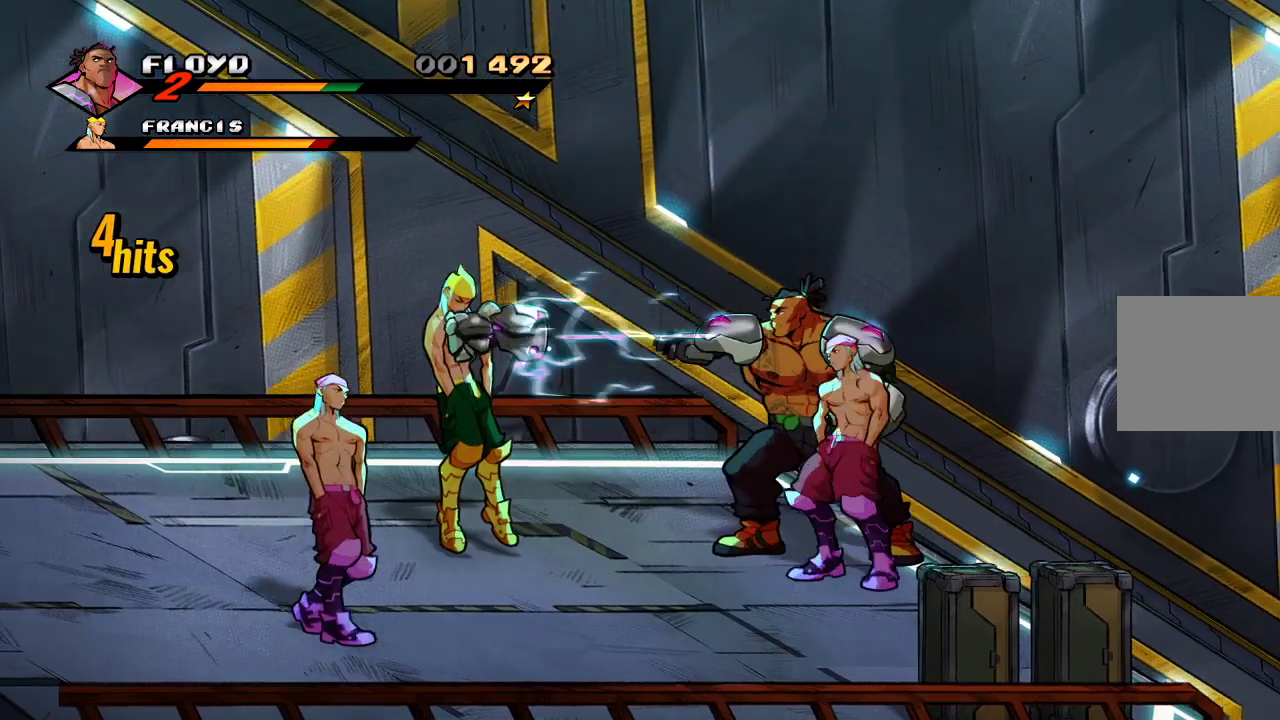
{"buttons": [], "left_stick": "down-right", "right_stick": "center", "events": [[67, "SQUARE", "down"], [133, "SQUARE", "up"], [167, "SQUARE", "down"], [367, "SQUARE", "up"], [500, "left_stick", "down-right"]]}
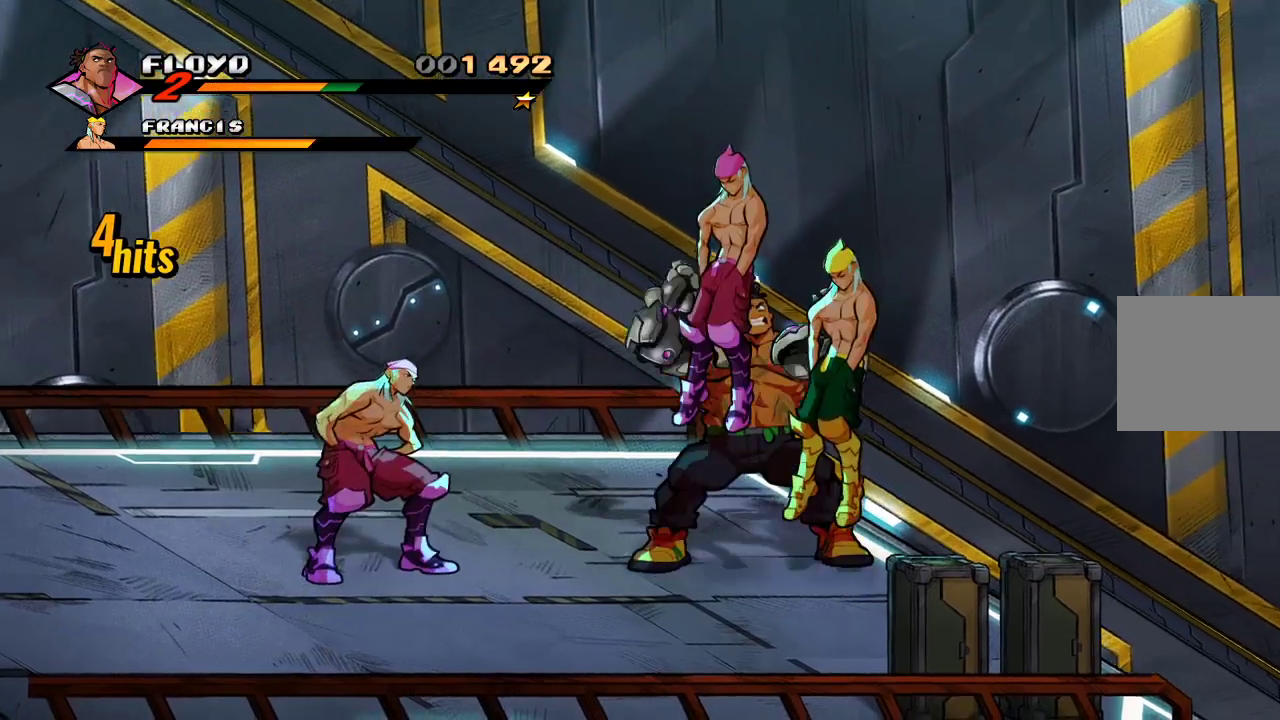
{"buttons": [], "left_stick": "down-right", "right_stick": "center", "events": []}
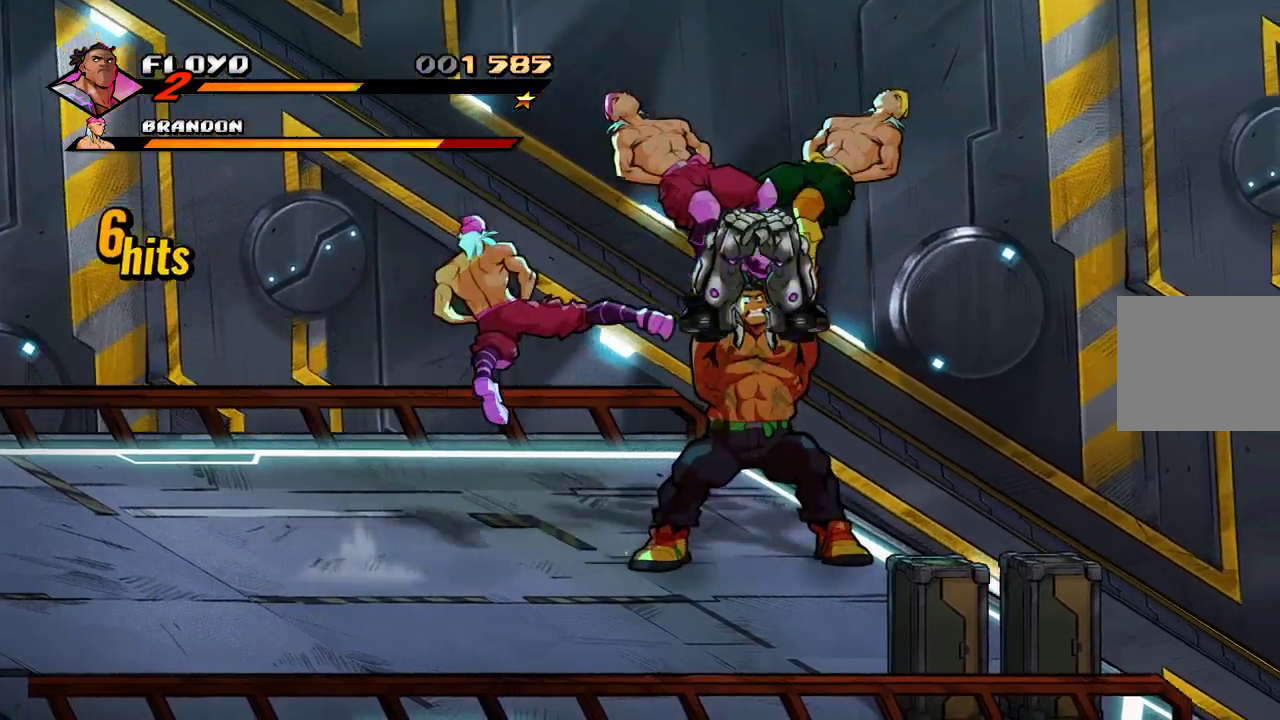
{"buttons": [], "left_stick": "down-right", "right_stick": "center", "events": []}
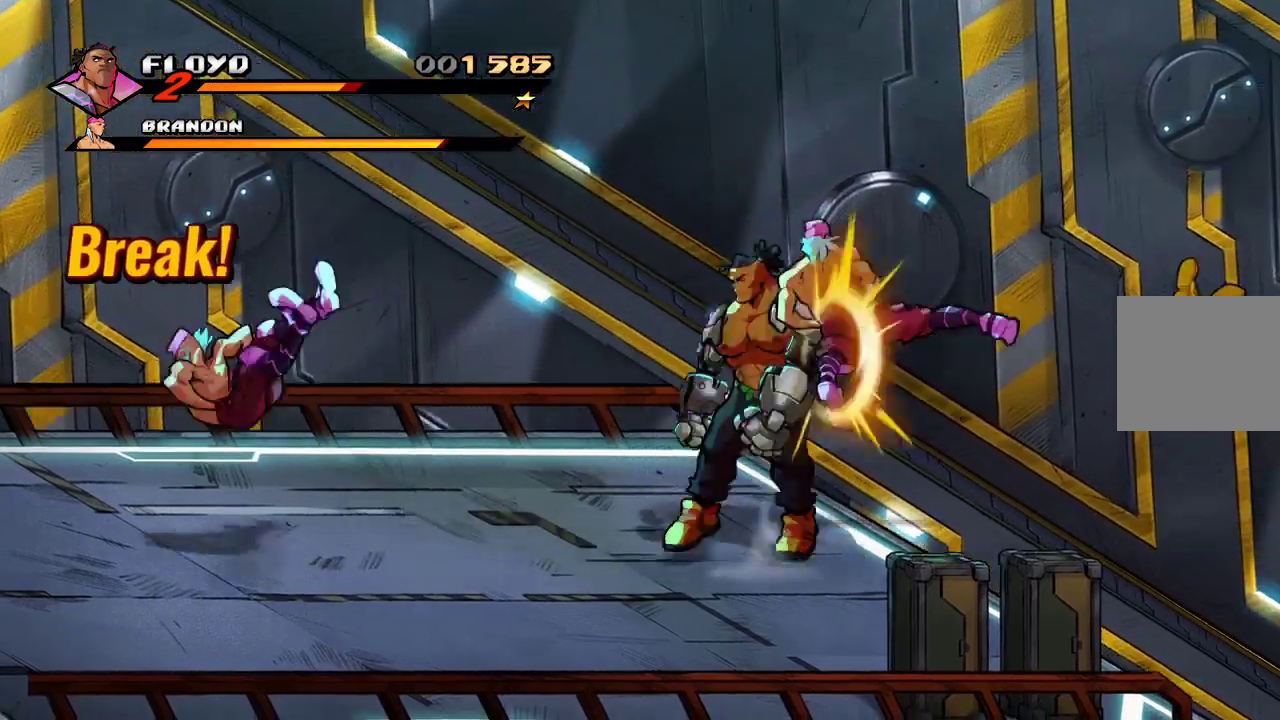
{"buttons": [], "left_stick": "center", "right_stick": "center", "events": [[467, "left_stick", "center"]]}
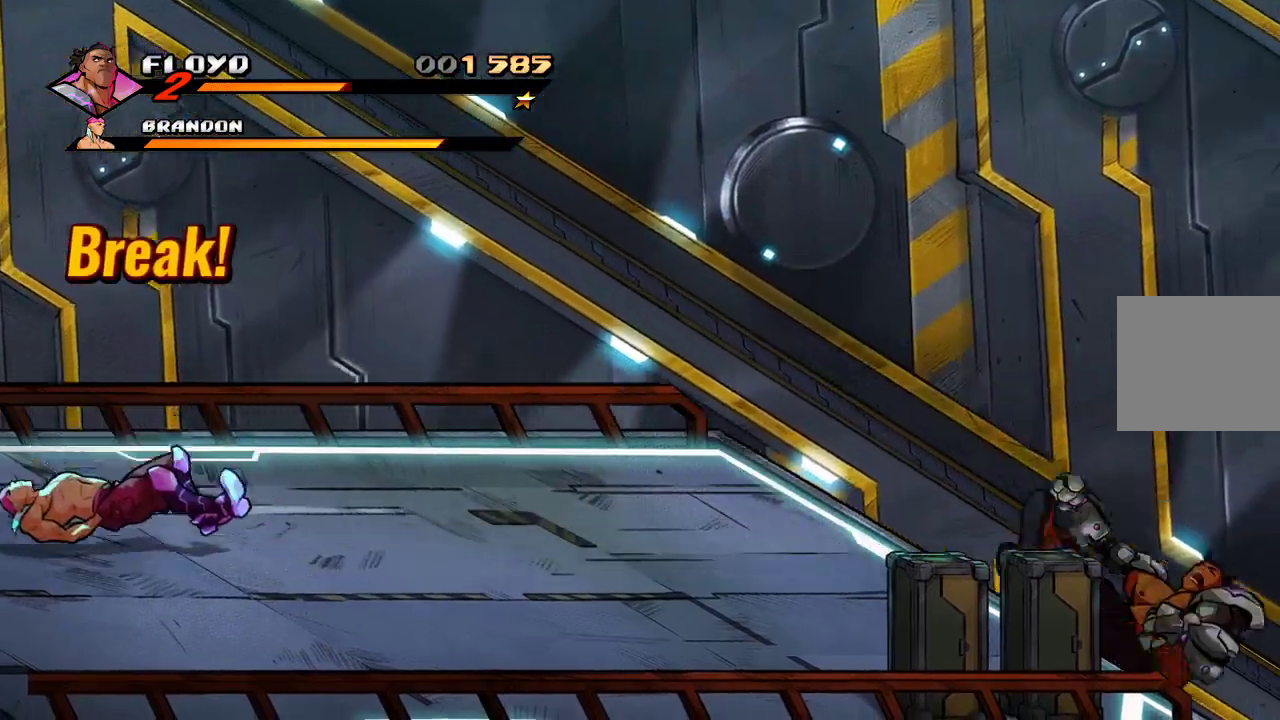
{"buttons": [], "left_stick": "center", "right_stick": "center", "events": []}
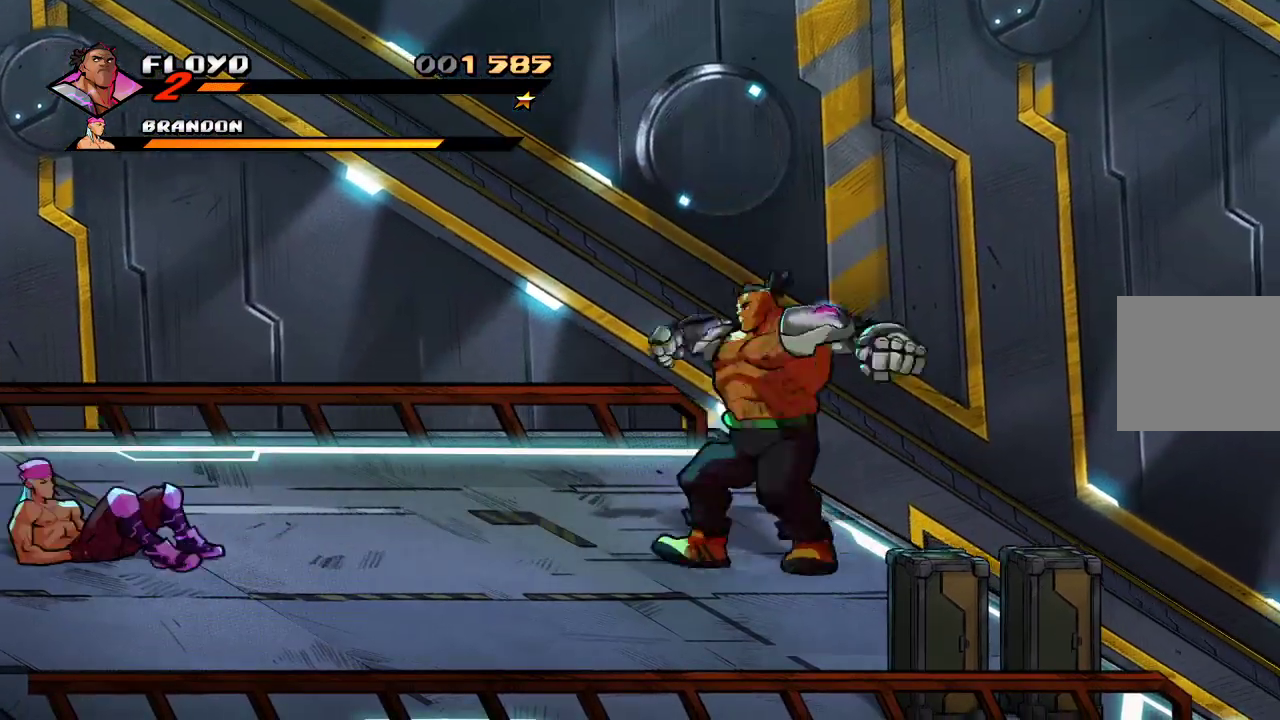
{"buttons": [], "left_stick": "down-right", "right_stick": "center", "events": [[367, "left_stick", "down-right"]]}
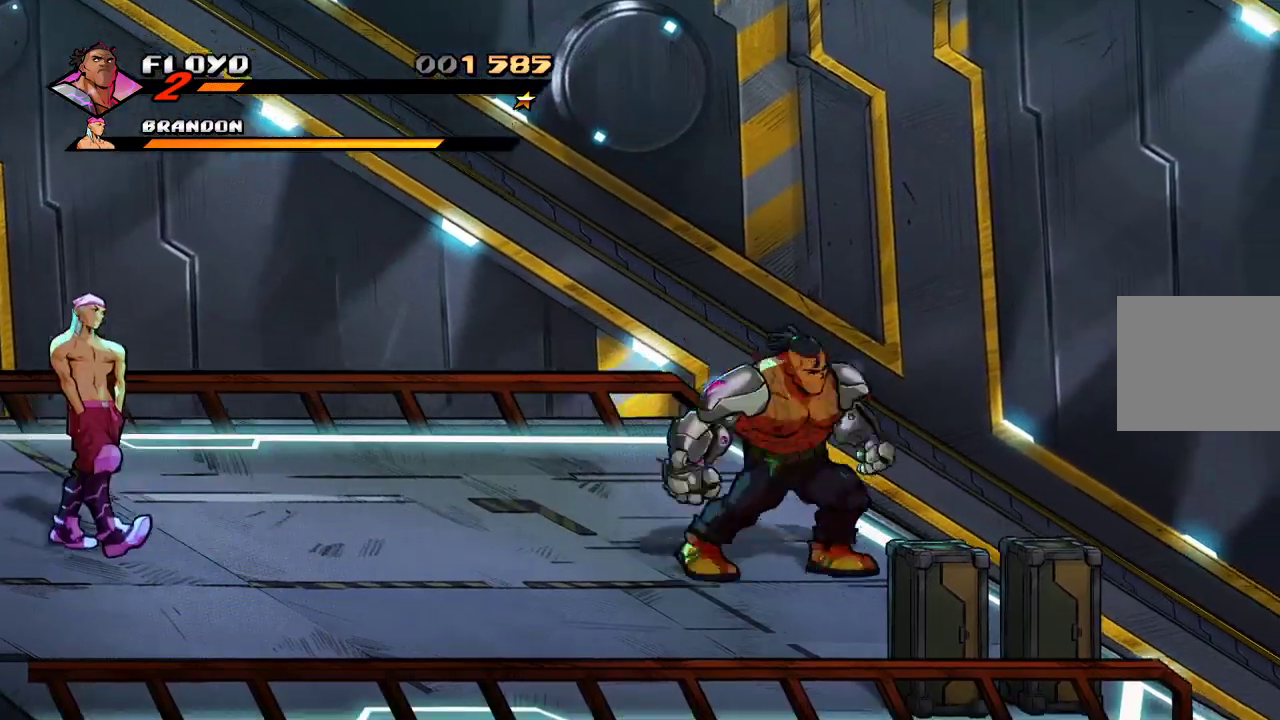
{"buttons": [], "left_stick": "down", "right_stick": "center", "events": [[500, "left_stick", "down"]]}
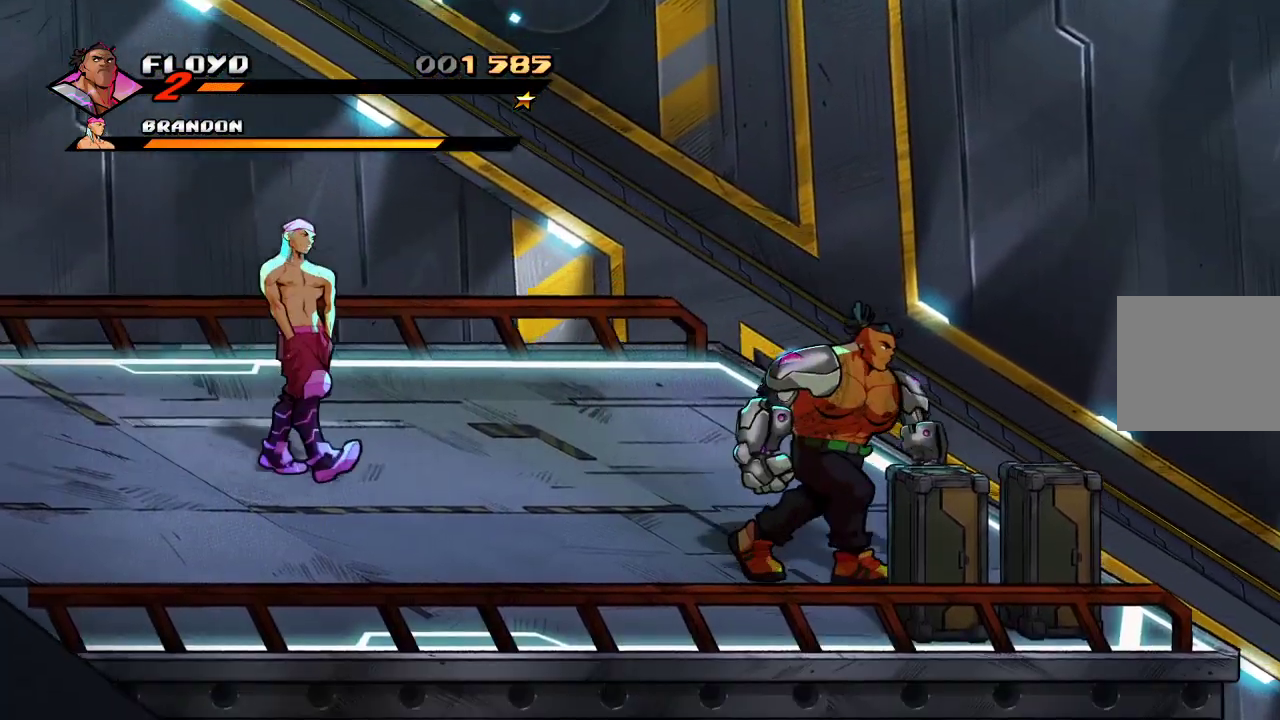
{"buttons": [], "left_stick": "up-left", "right_stick": "center", "events": [[267, "left_stick", "down-left"], [400, "left_stick", "up-left"]]}
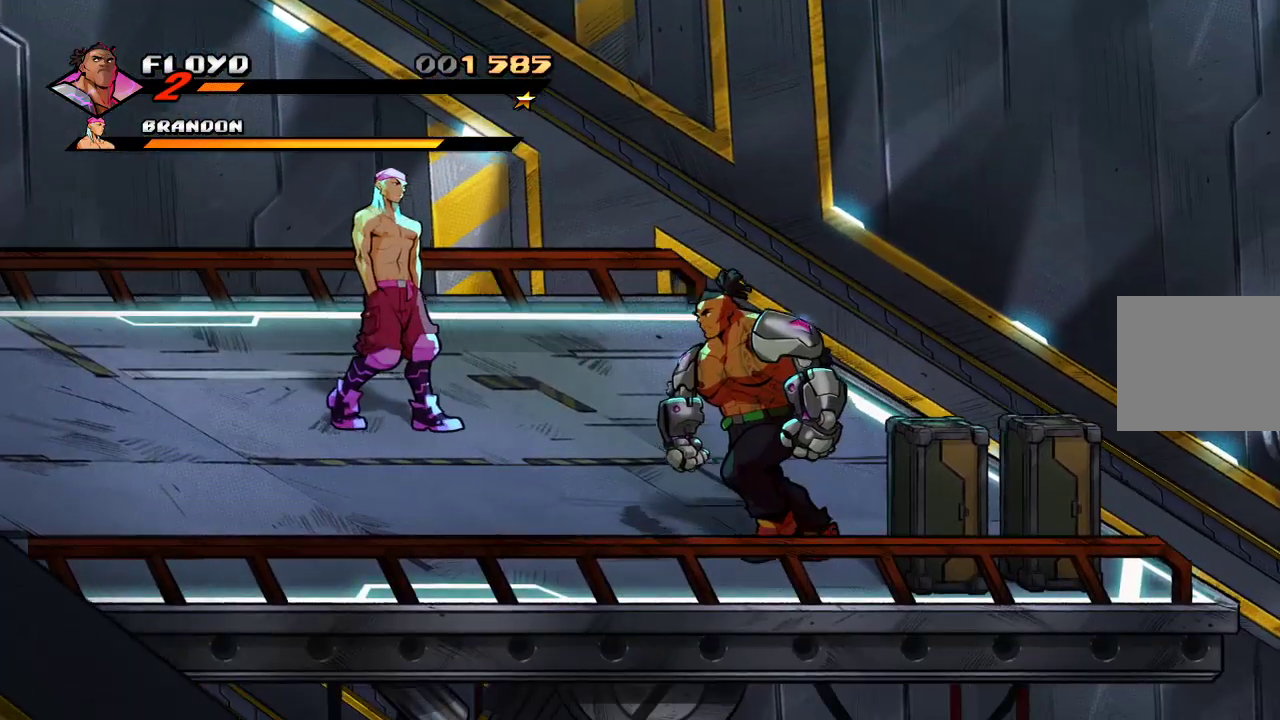
{"buttons": [], "left_stick": "up", "right_stick": "center", "events": [[367, "left_stick", "up"]]}
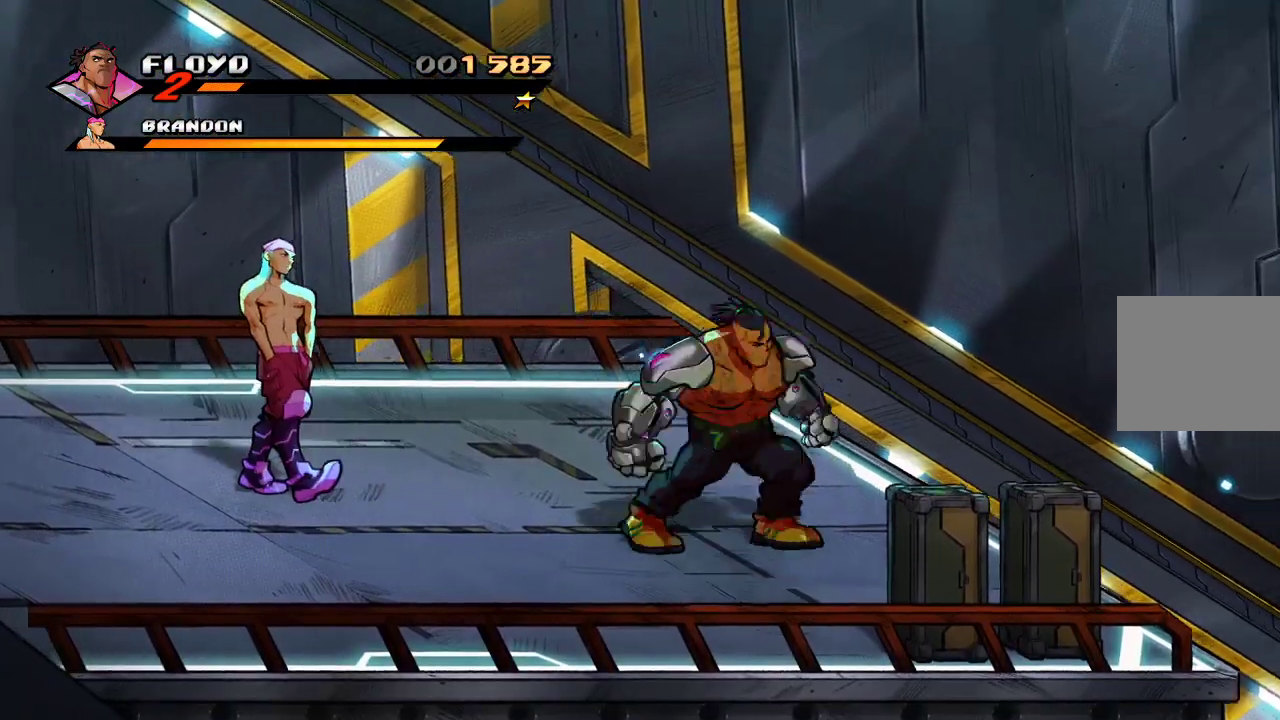
{"buttons": [], "left_stick": "right", "right_stick": "center", "events": [[500, "left_stick", "right"]]}
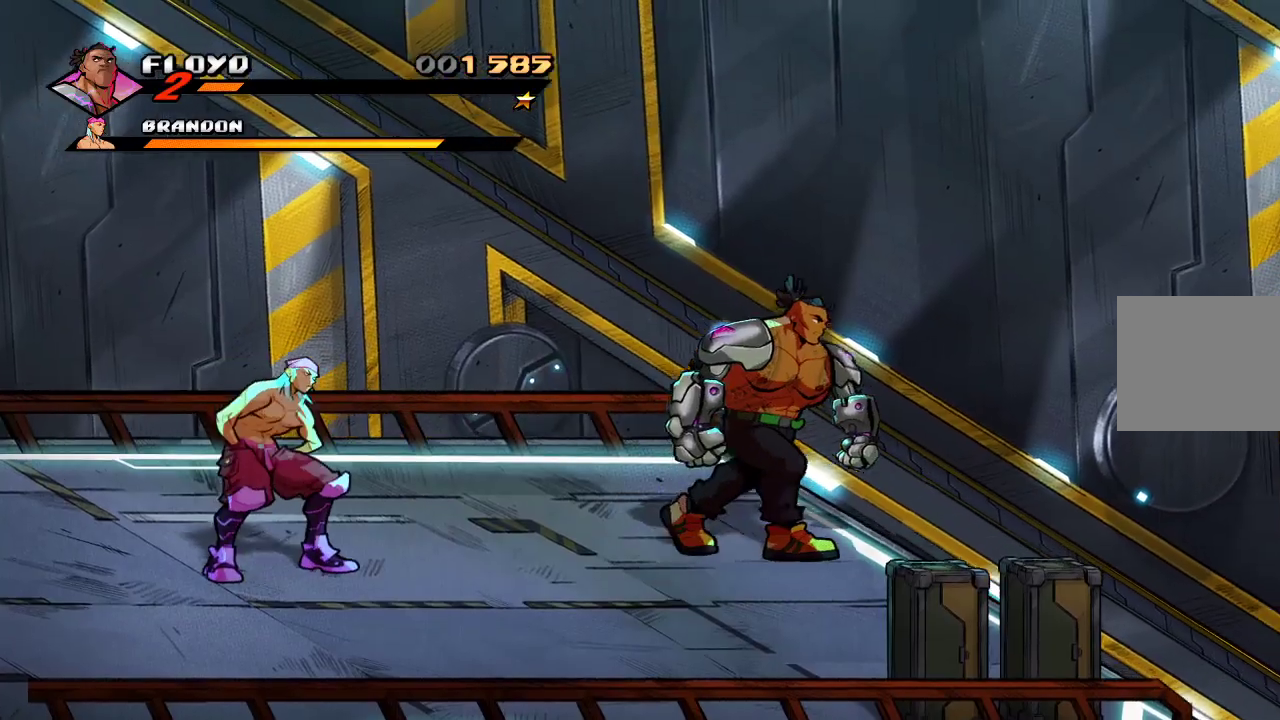
{"buttons": [], "left_stick": "down-right", "right_stick": "center", "events": [[33, "left_stick", "down-right"]]}
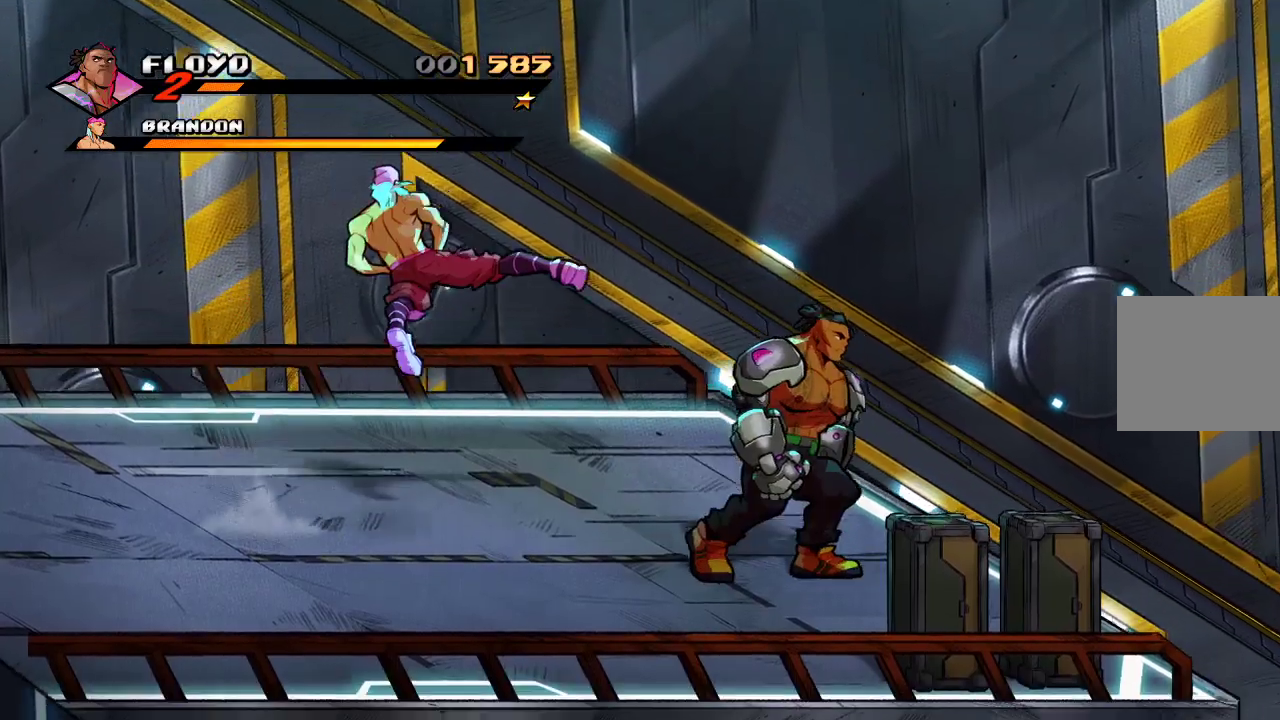
{"buttons": [], "left_stick": "down", "right_stick": "center", "events": [[100, "left_stick", "down"]]}
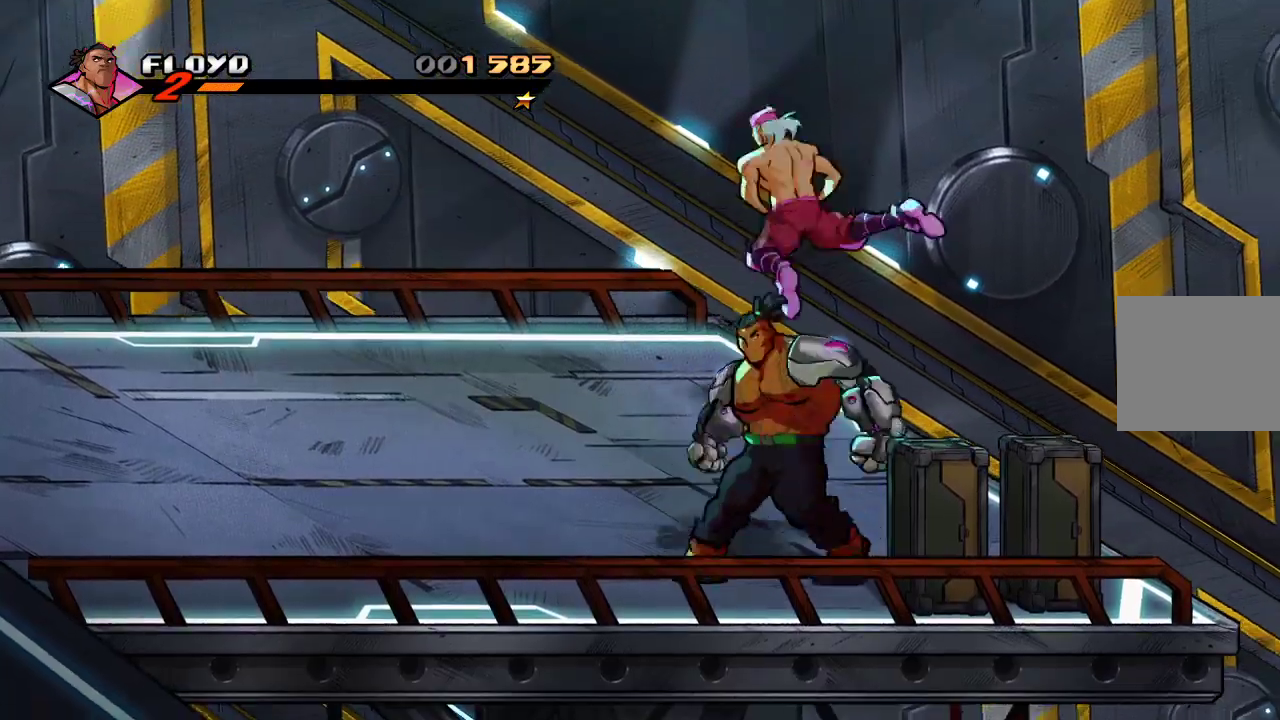
{"buttons": [], "left_stick": "down-right", "right_stick": "center", "events": [[100, "left_stick", "down-right"], [267, "SQUARE", "down"], [367, "SQUARE", "up"]]}
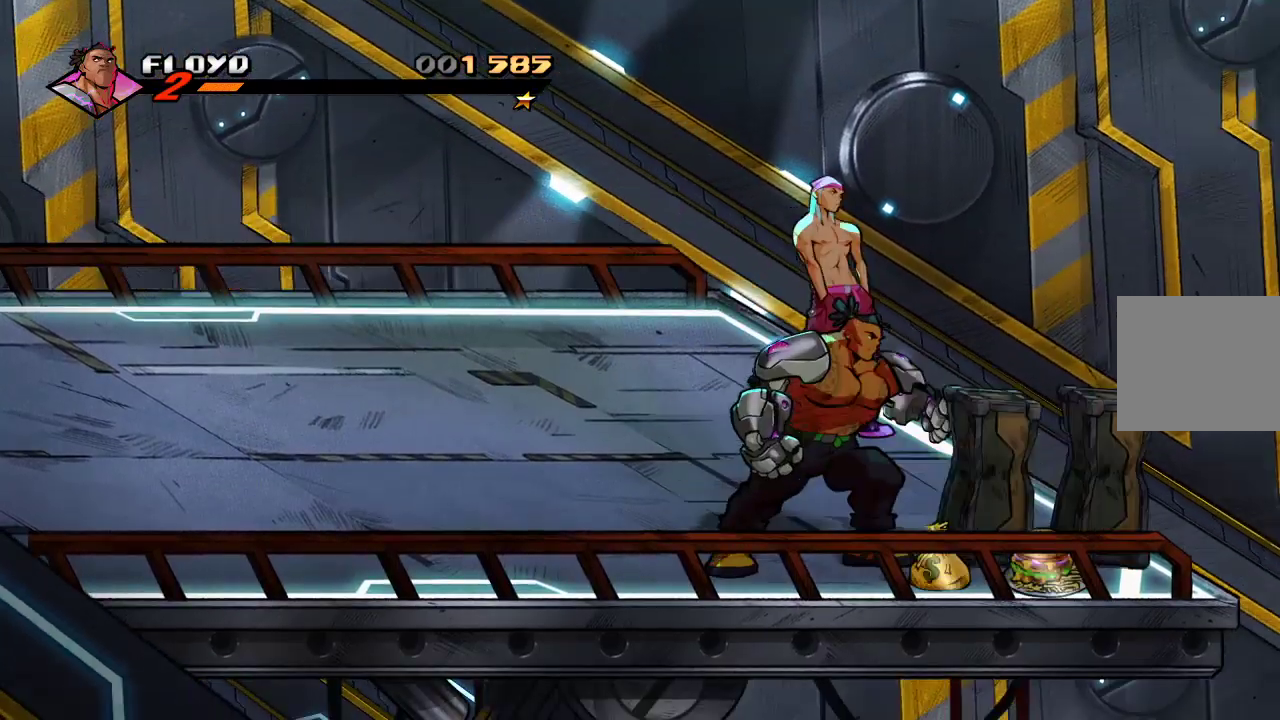
{"buttons": ["CIRCLE"], "left_stick": "right", "right_stick": "center", "events": [[333, "left_stick", "right"], [467, "CIRCLE", "down"]]}
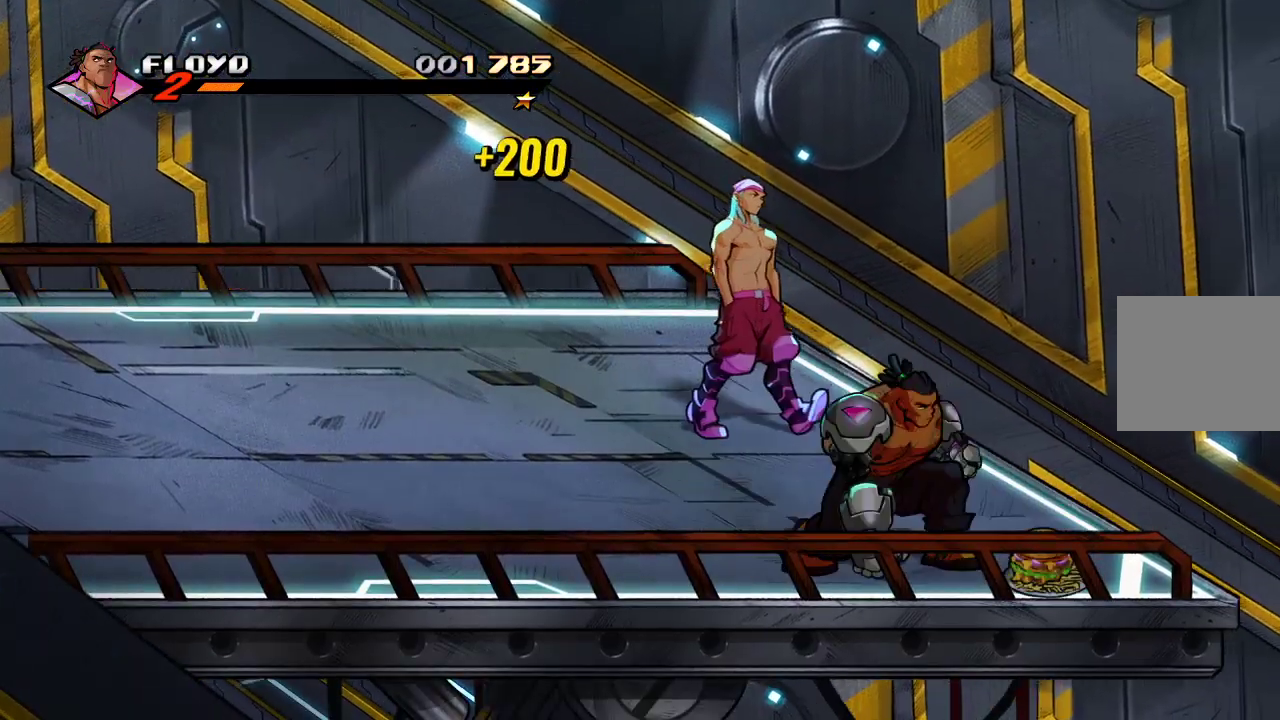
{"buttons": ["CIRCLE"], "left_stick": "right", "right_stick": "center", "events": [[67, "CIRCLE", "up"], [500, "CIRCLE", "down"]]}
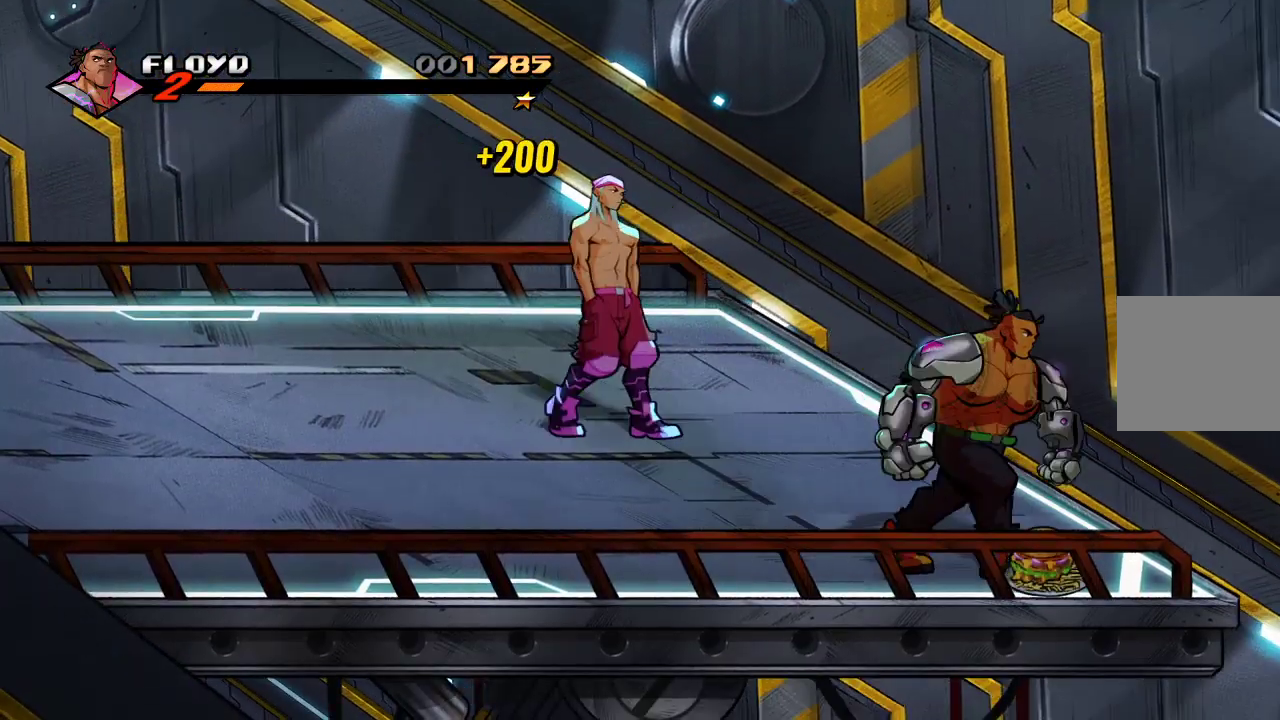
{"buttons": [], "left_stick": "down-left", "right_stick": "center", "events": [[100, "CIRCLE", "up"], [300, "left_stick", "center"], [400, "left_stick", "down-left"]]}
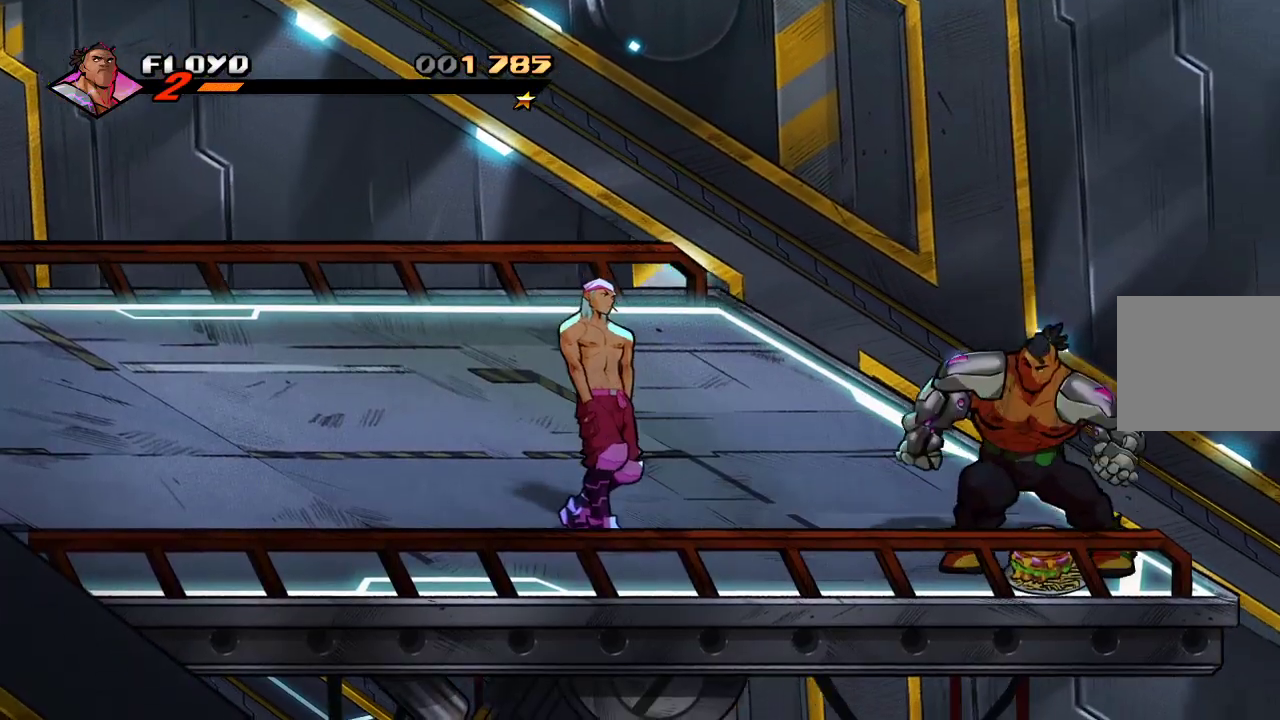
{"buttons": [], "left_stick": "up", "right_stick": "center", "events": [[67, "CIRCLE", "down"], [167, "CIRCLE", "up"], [200, "left_stick", "up"]]}
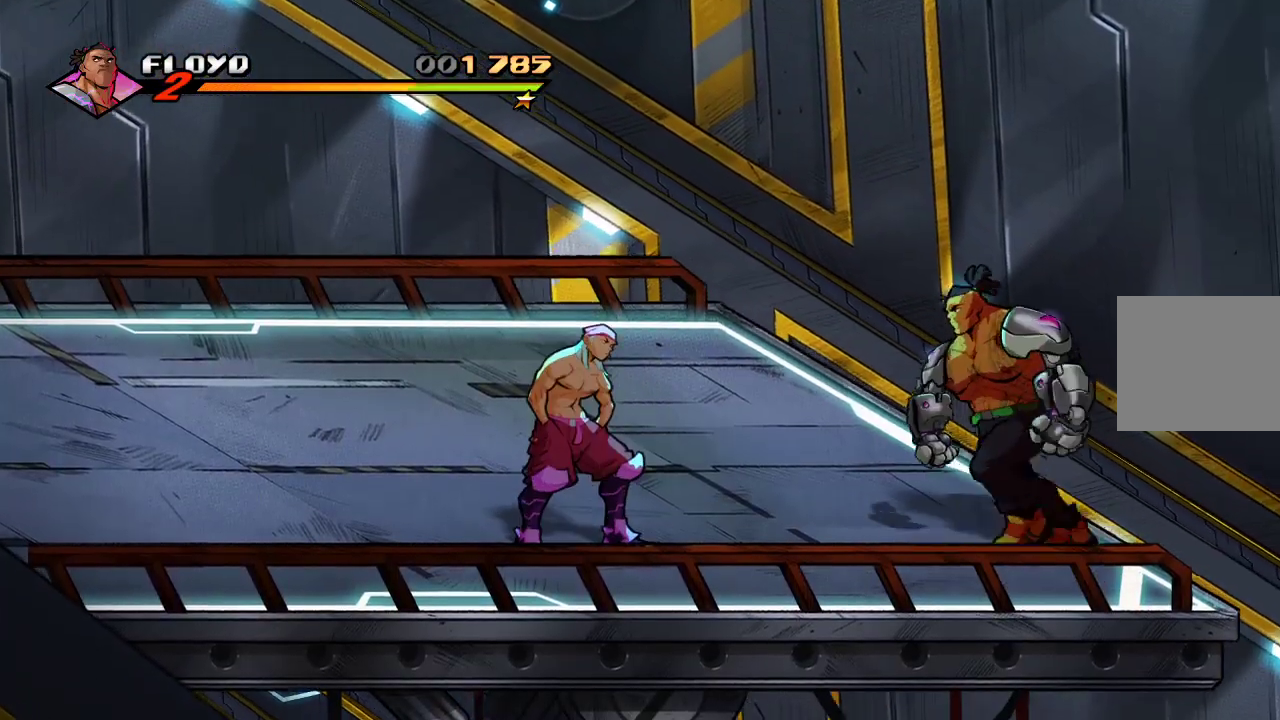
{"buttons": [], "left_stick": "up", "right_stick": "center", "events": []}
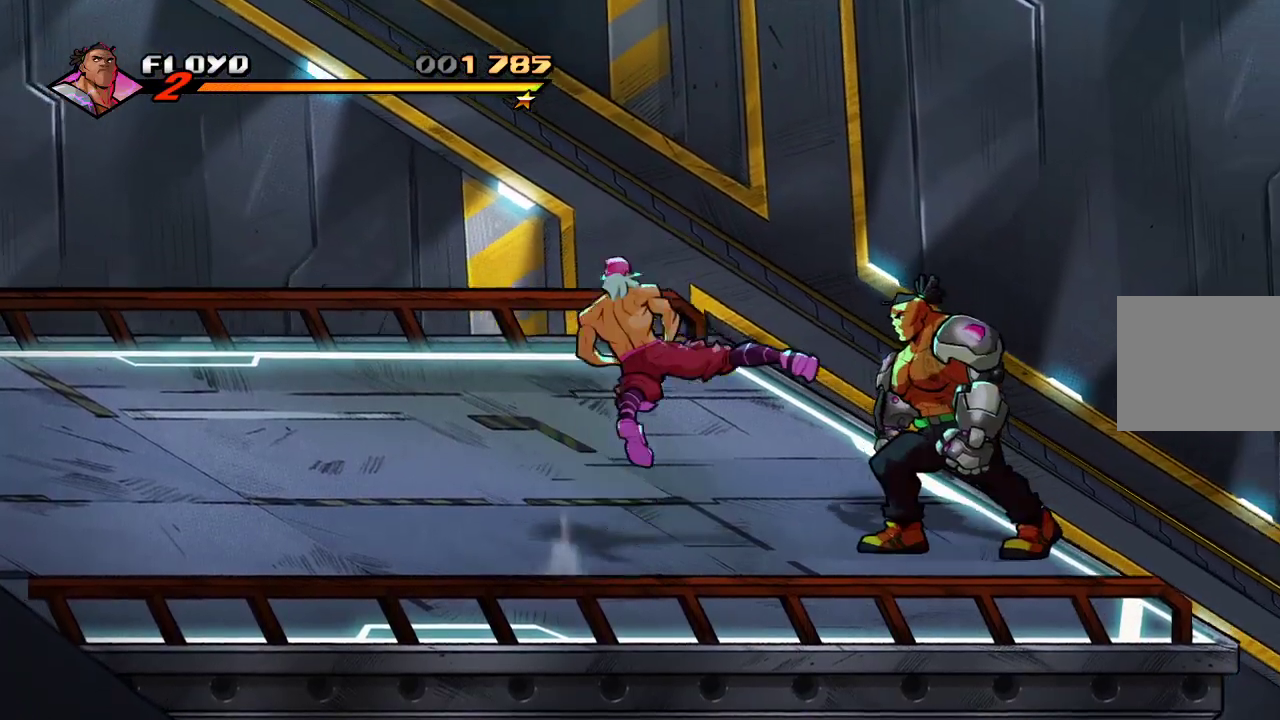
{"buttons": [], "left_stick": "up", "right_stick": "center", "events": []}